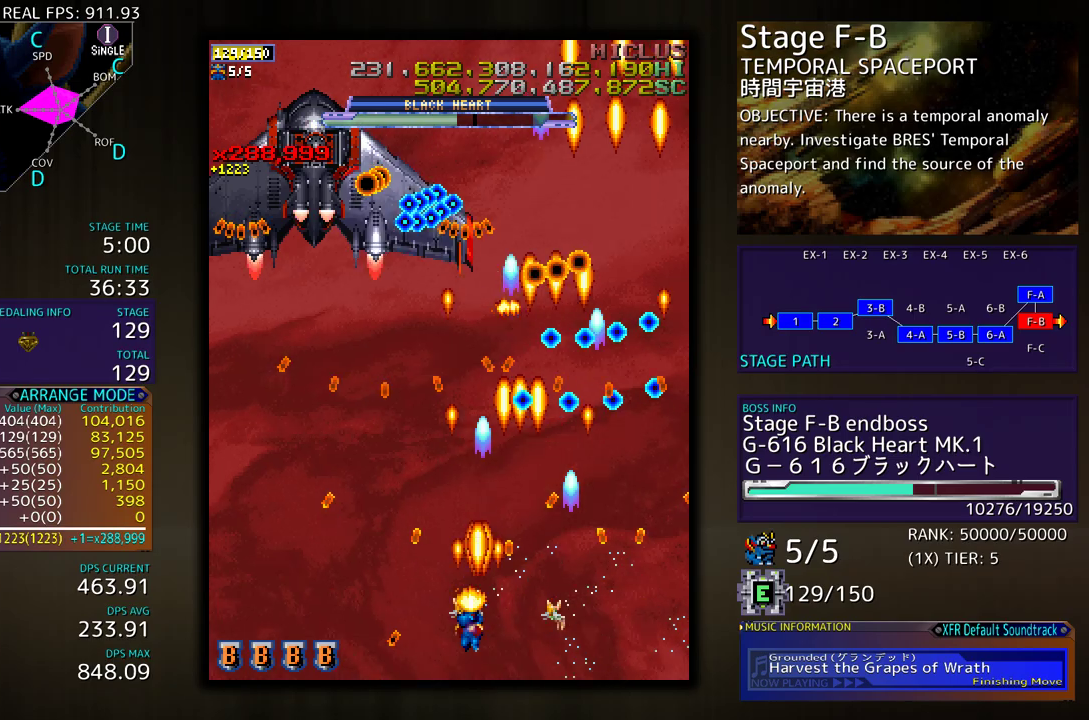
Gameplay with a controller (arcade stick); each line is a JSON object with the inputs held at the frame after it. "events" lists button and stick changes between this image and that frame as [ms after this image, input, new state], when the widget could be followed in between. Not read: L3 R3 other_buttons.
{"buttons": [], "events": [[167, "DPAD_UP", "down"], [250, "DPAD_LEFT", "down"], [317, "DPAD_UP", "up"], [367, "DPAD_DOWN", "down"], [483, "DPAD_DOWN", "up"], [500, "DPAD_LEFT", "up"]]}
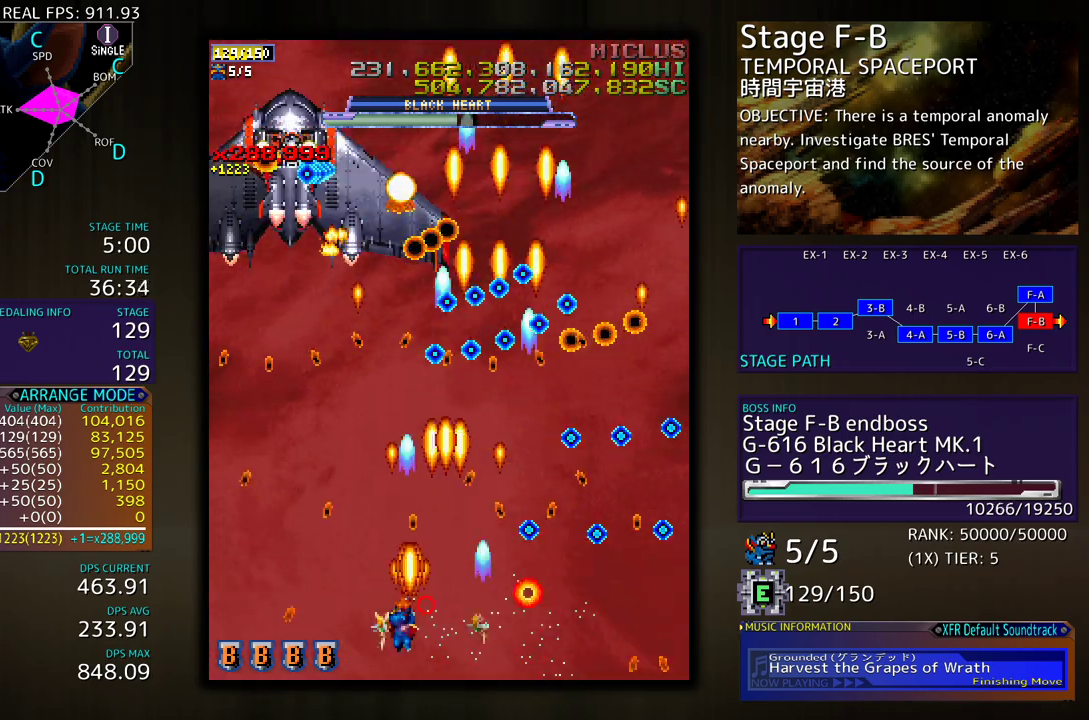
{"buttons": [], "events": [[133, "DPAD_DOWN", "down"], [133, "DPAD_LEFT", "down"], [167, "DPAD_DOWN", "up"], [217, "DPAD_LEFT", "up"], [400, "DPAD_LEFT", "down"], [483, "DPAD_LEFT", "up"]]}
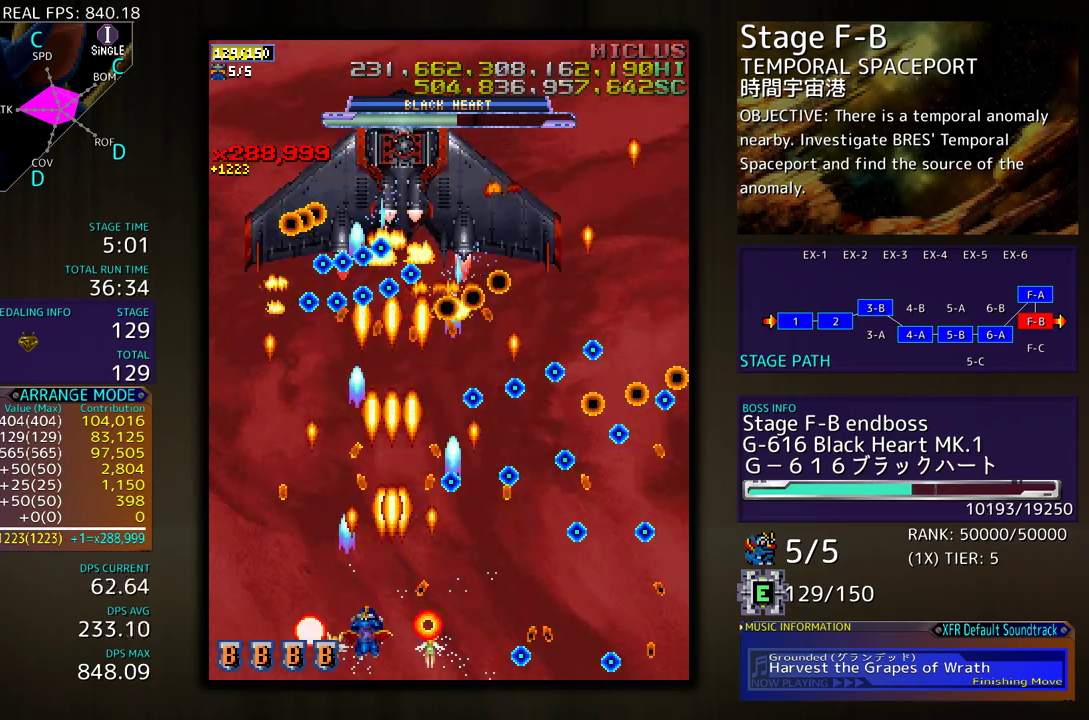
{"buttons": [], "events": [[67, "DPAD_LEFT", "down"], [417, "DPAD_LEFT", "up"]]}
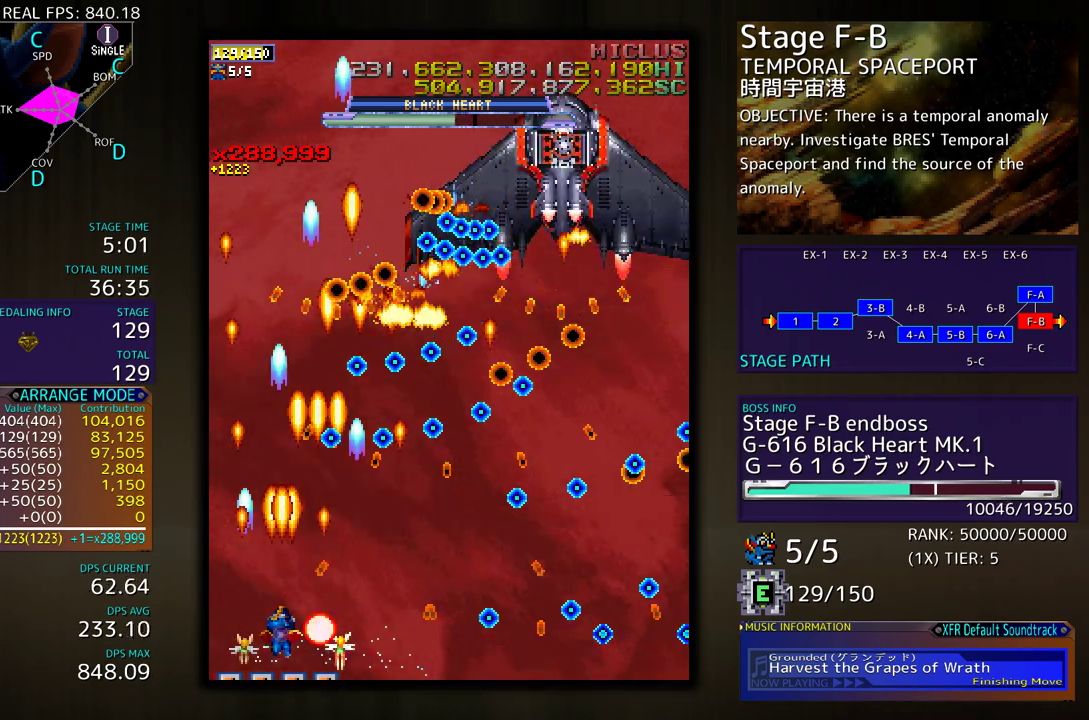
{"buttons": [], "events": [[33, "DPAD_LEFT", "down"], [133, "DPAD_UP", "down"], [350, "DPAD_LEFT", "up"], [433, "DPAD_UP", "up"]]}
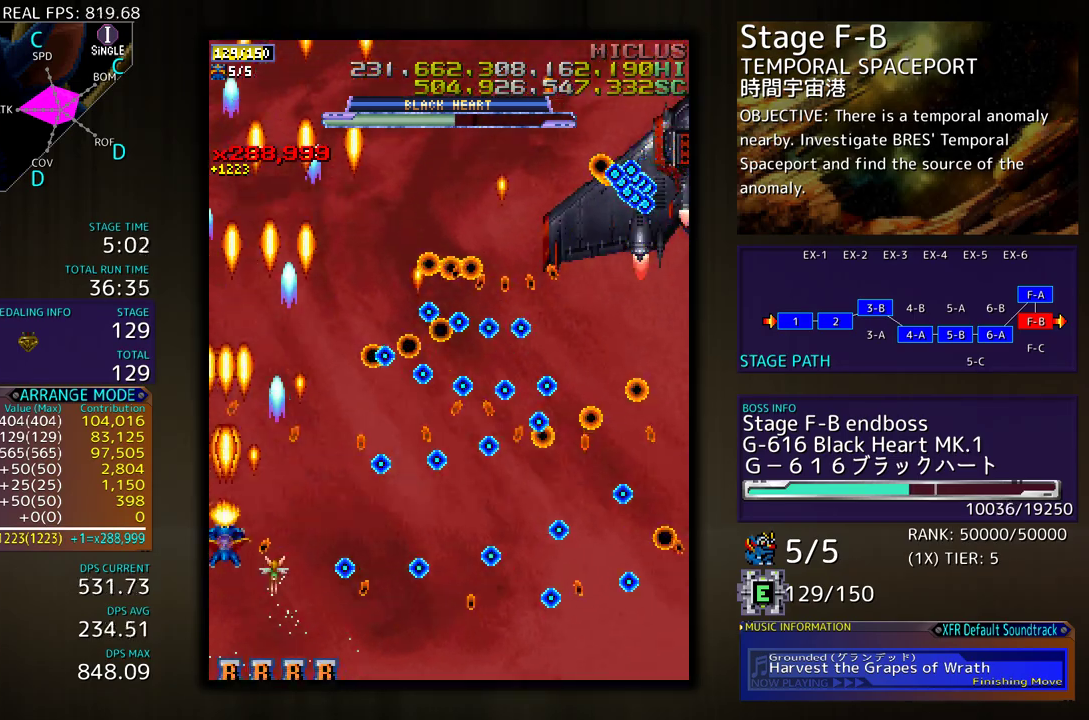
{"buttons": [], "events": [[117, "DPAD_UP", "down"], [200, "DPAD_UP", "up"]]}
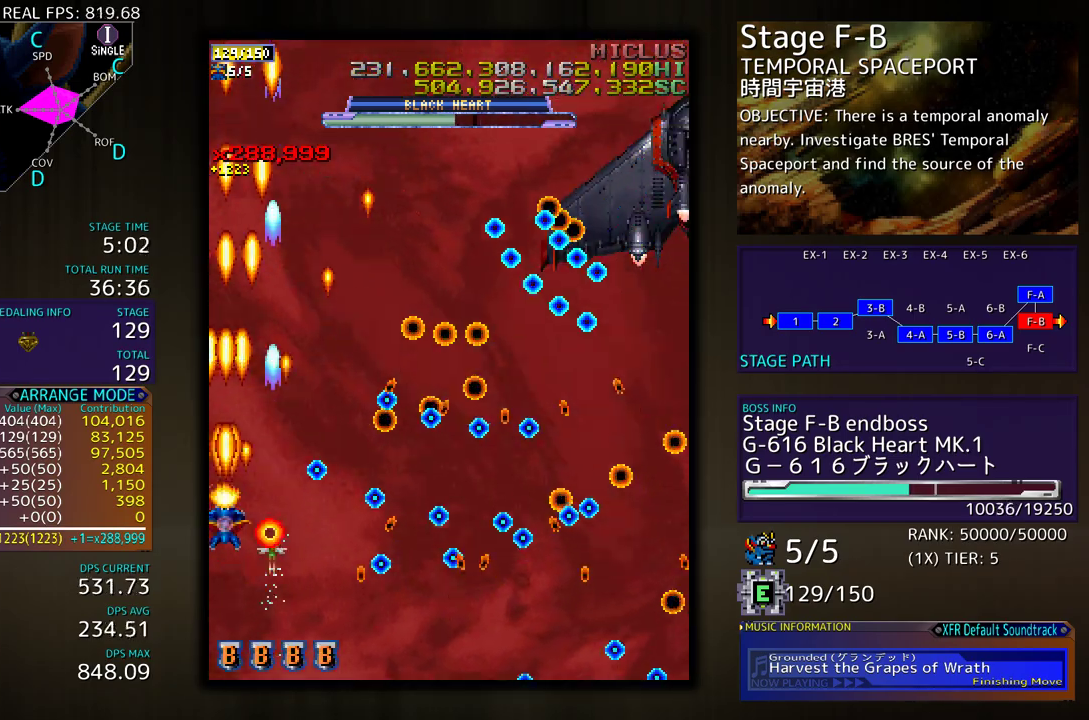
{"buttons": [], "events": [[17, "DPAD_UP", "down"], [333, "DPAD_UP", "up"]]}
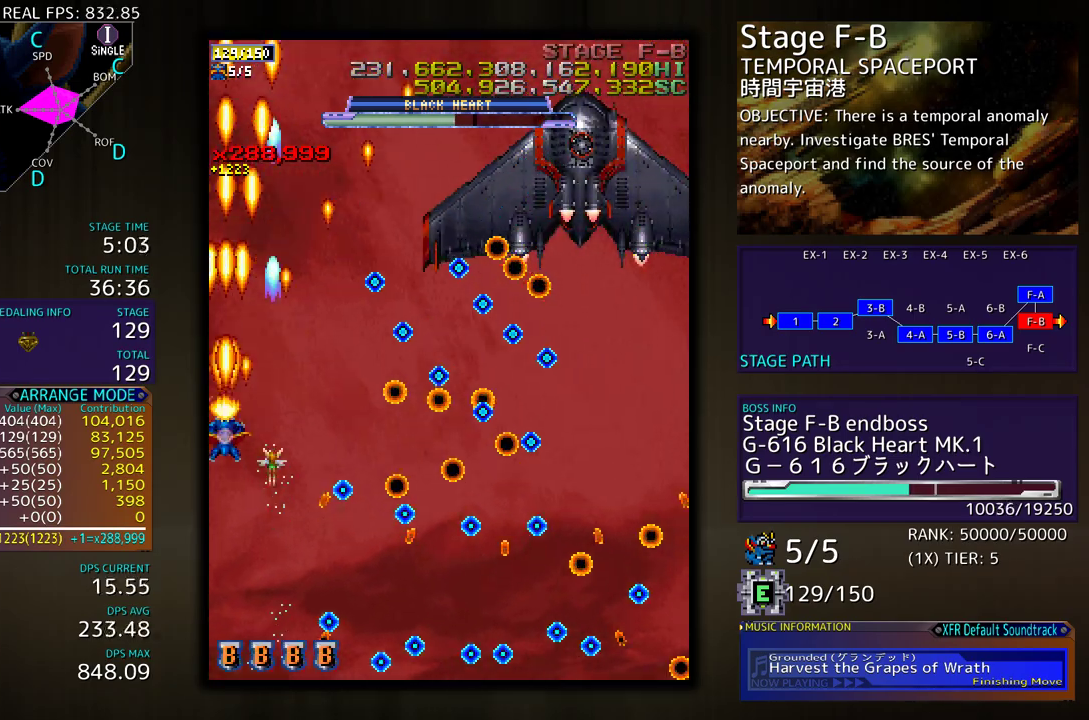
{"buttons": ["DPAD_DOWN"], "events": [[167, "DPAD_DOWN", "down"]]}
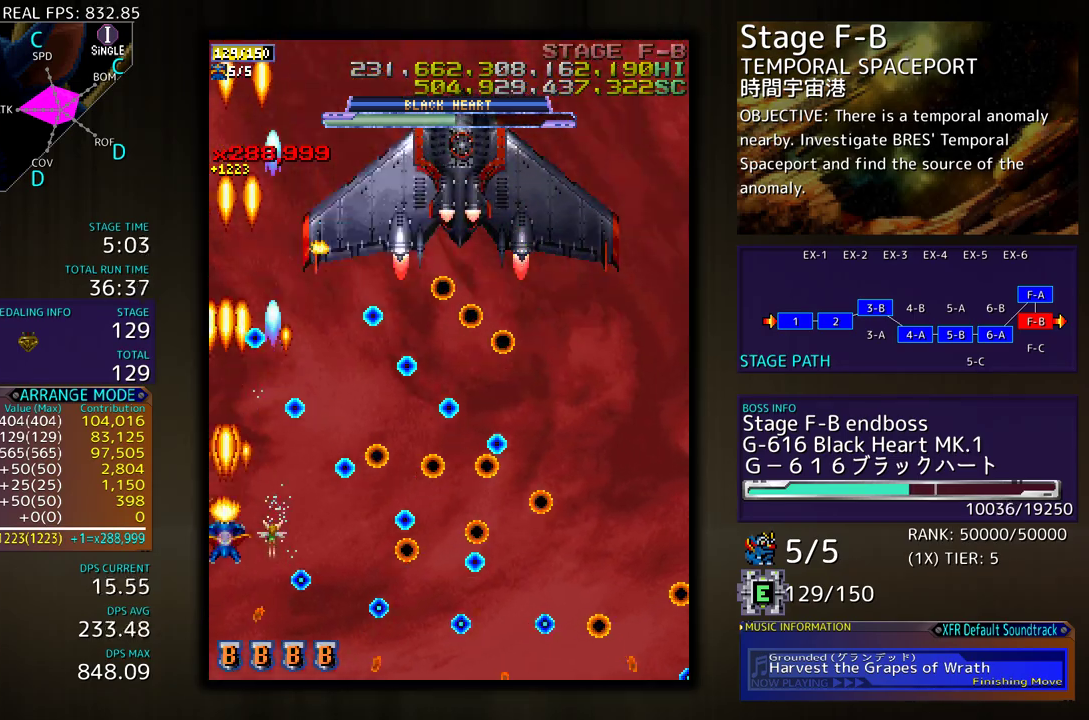
{"buttons": ["DPAD_RIGHT"], "events": [[33, "DPAD_DOWN", "up"], [33, "DPAD_RIGHT", "down"], [117, "DPAD_UP", "down"], [300, "DPAD_UP", "up"]]}
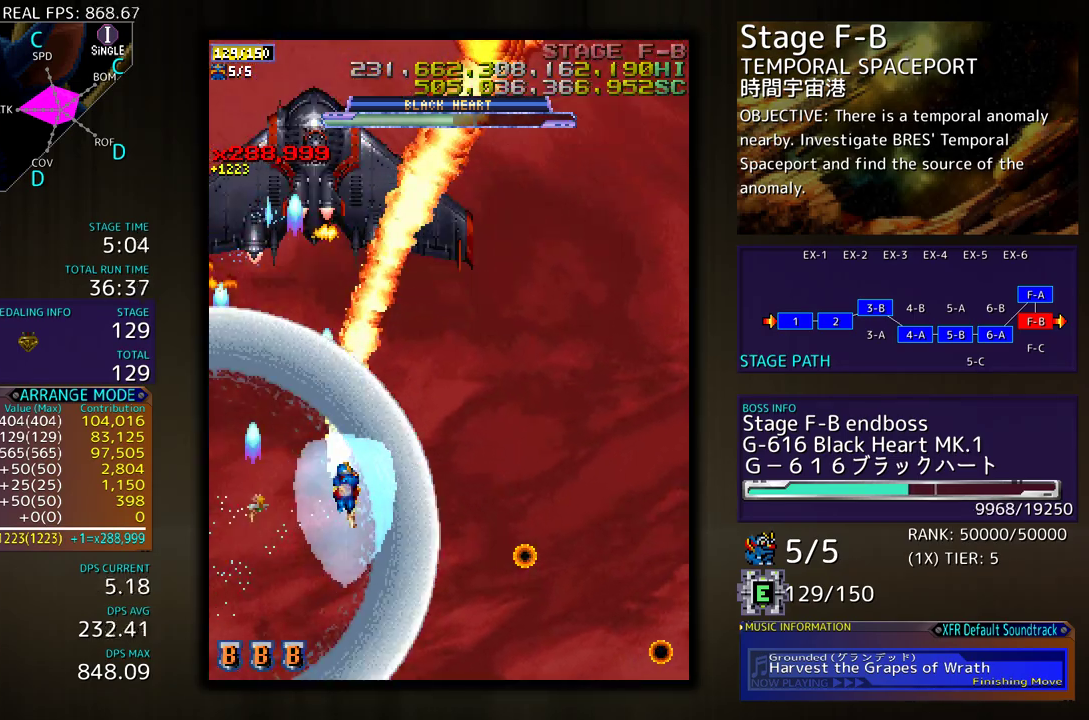
{"buttons": ["DPAD_DOWN", "DPAD_RIGHT"]}
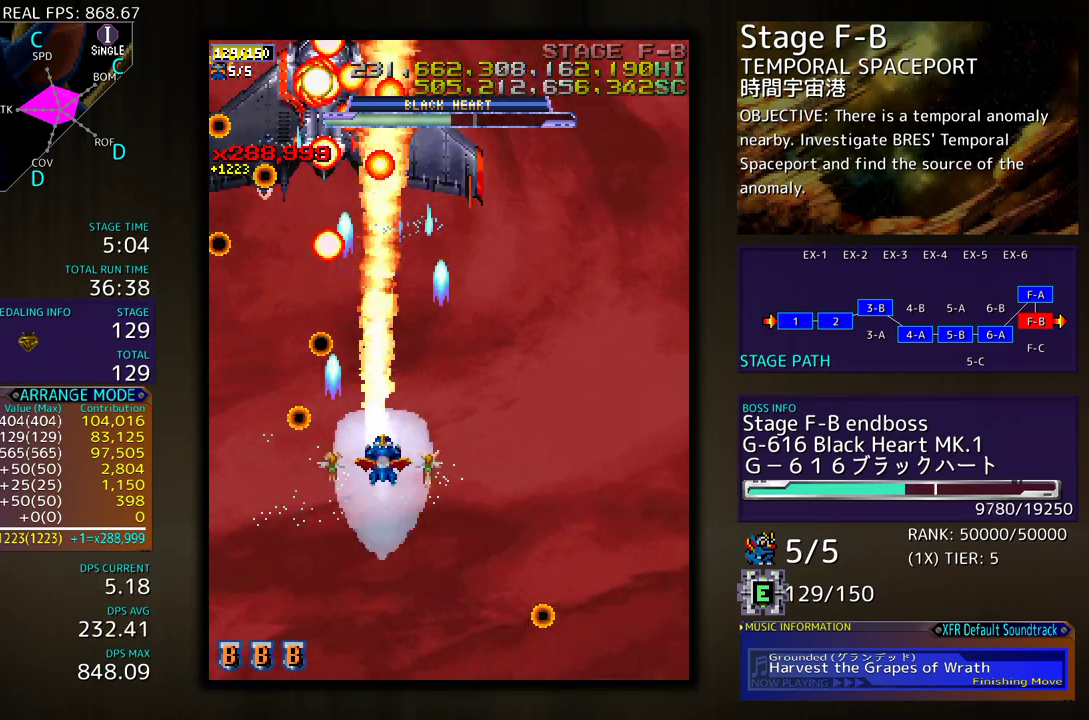
{"buttons": ["DPAD_RIGHT"]}
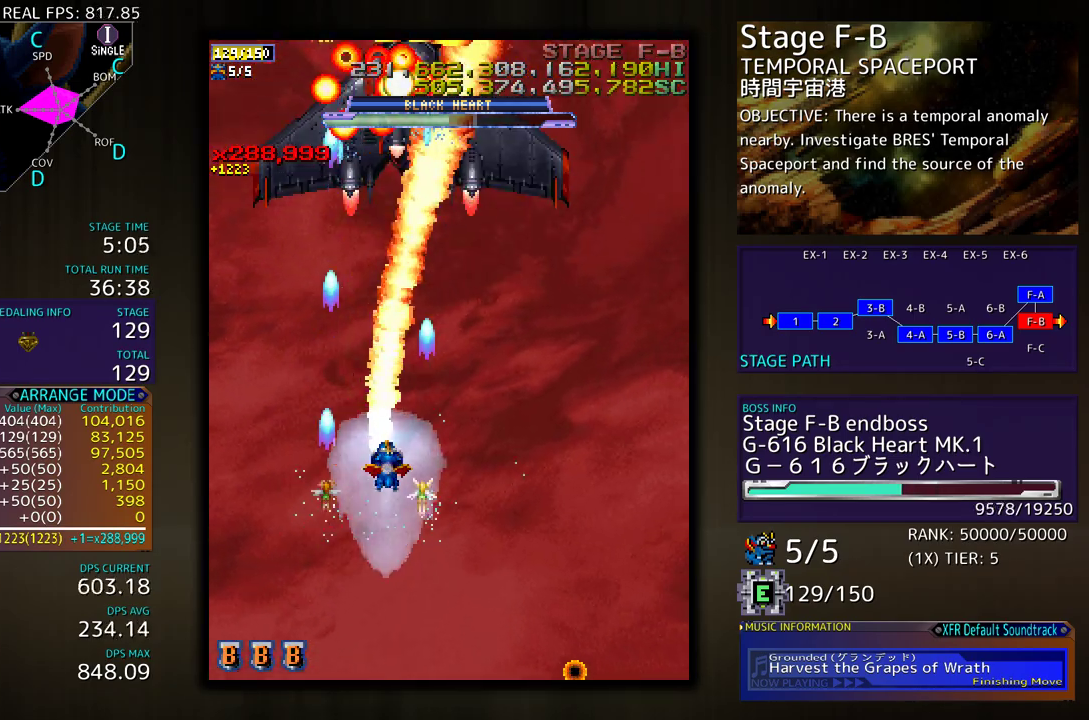
{"buttons": ["DPAD_DOWN", "DPAD_RIGHT"], "events": [[100, "DPAD_RIGHT", "up"], [100, "DPAD_UP", "down"], [167, "DPAD_RIGHT", "down"], [167, "DPAD_UP", "up"], [300, "DPAD_RIGHT", "up"], [333, "DPAD_UP", "down"], [400, "DPAD_RIGHT", "down"], [400, "DPAD_UP", "up"], [467, "DPAD_DOWN", "down"]]}
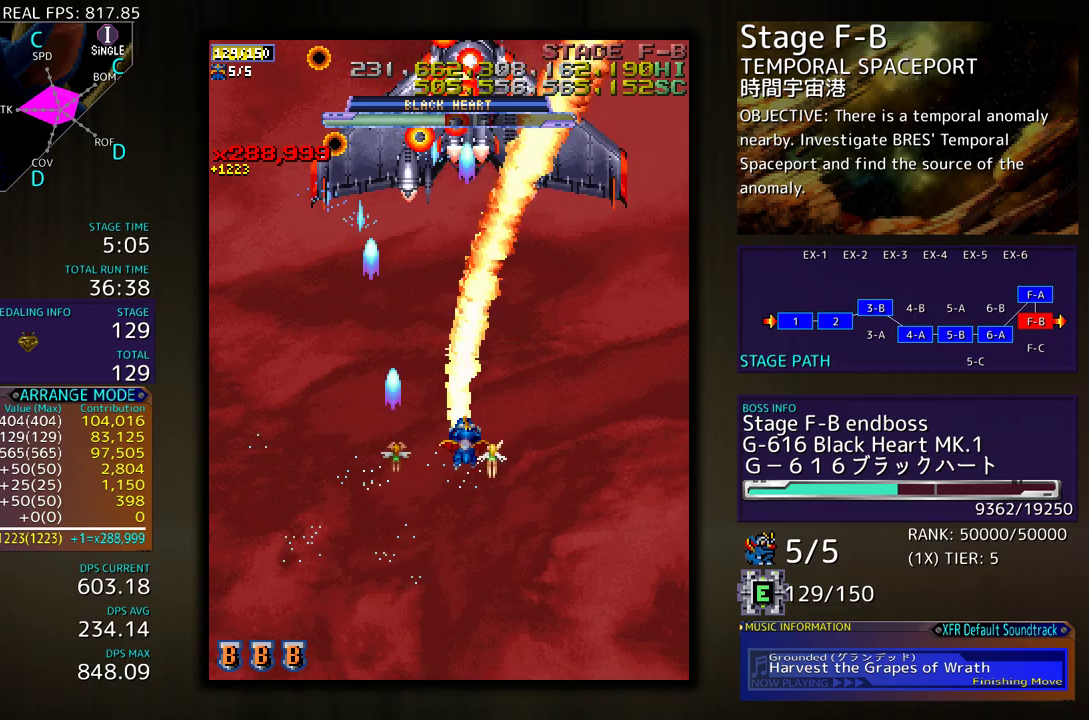
{"buttons": ["DPAD_RIGHT"]}
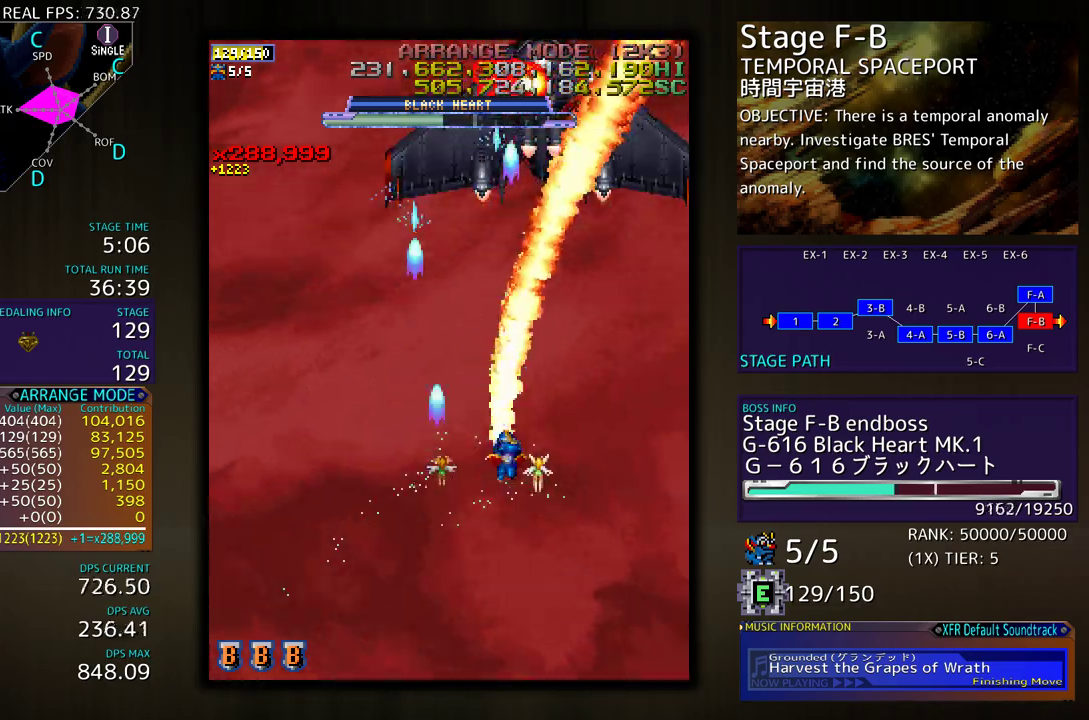
{"buttons": ["DPAD_DOWN", "DPAD_RIGHT"], "events": [[150, "DPAD_LEFT", "down"], [150, "DPAD_RIGHT", "up"], [150, "DPAD_UP", "down"], [167, "DPAD_UP", "up"], [283, "DPAD_LEFT", "up"], [283, "DPAD_UP", "down"], [300, "DPAD_RIGHT", "down"], [300, "DPAD_UP", "up"], [350, "DPAD_DOWN", "down"]]}
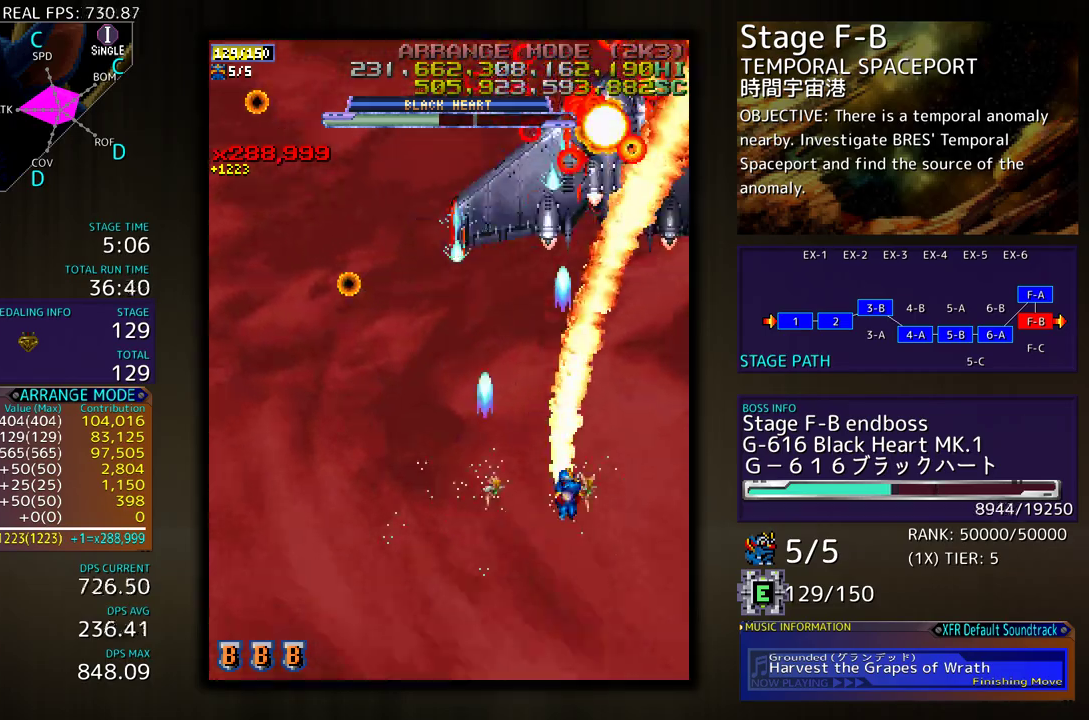
{"buttons": ["DPAD_LEFT"], "events": [[83, "DPAD_RIGHT", "up"], [100, "DPAD_DOWN", "up"], [100, "DPAD_LEFT", "down"], [217, "DPAD_DOWN", "down"], [217, "DPAD_LEFT", "up"], [233, "DPAD_DOWN", "up"], [233, "DPAD_RIGHT", "down"], [283, "DPAD_DOWN", "down"], [433, "DPAD_DOWN", "up"], [433, "DPAD_LEFT", "down"], [433, "DPAD_RIGHT", "up"]]}
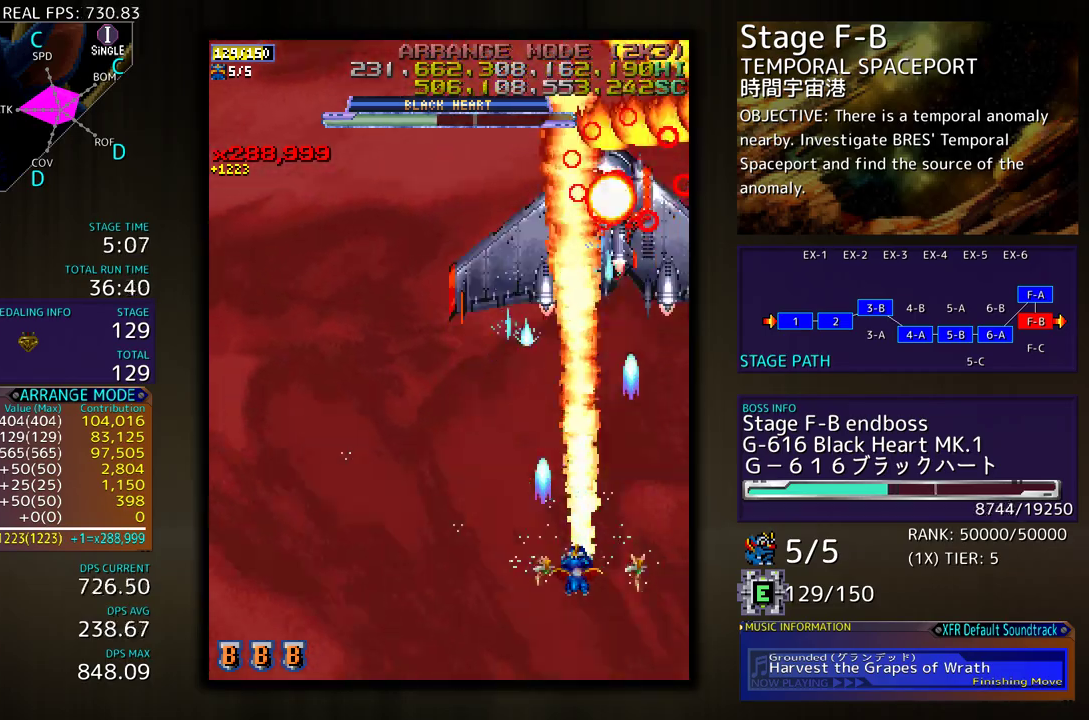
{"buttons": ["DPAD_LEFT"], "events": [[100, "DPAD_LEFT", "up"], [100, "DPAD_RIGHT", "down"], [183, "DPAD_DOWN", "down"], [233, "DPAD_RIGHT", "up"], [267, "DPAD_DOWN", "up"], [267, "DPAD_LEFT", "down"]]}
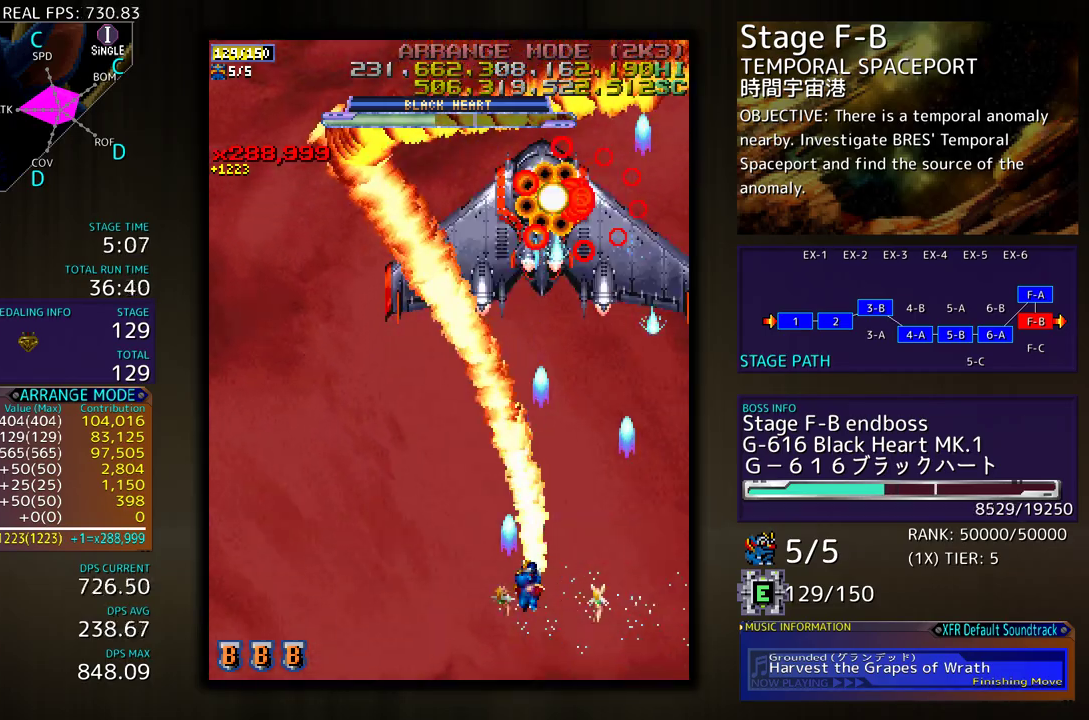
{"buttons": ["DPAD_DOWN"], "events": [[150, "DPAD_UP", "down"], [167, "DPAD_LEFT", "up"], [183, "DPAD_RIGHT", "down"], [183, "DPAD_UP", "up"], [300, "DPAD_RIGHT", "up"], [317, "DPAD_LEFT", "down"], [483, "DPAD_DOWN", "down"], [500, "DPAD_LEFT", "up"]]}
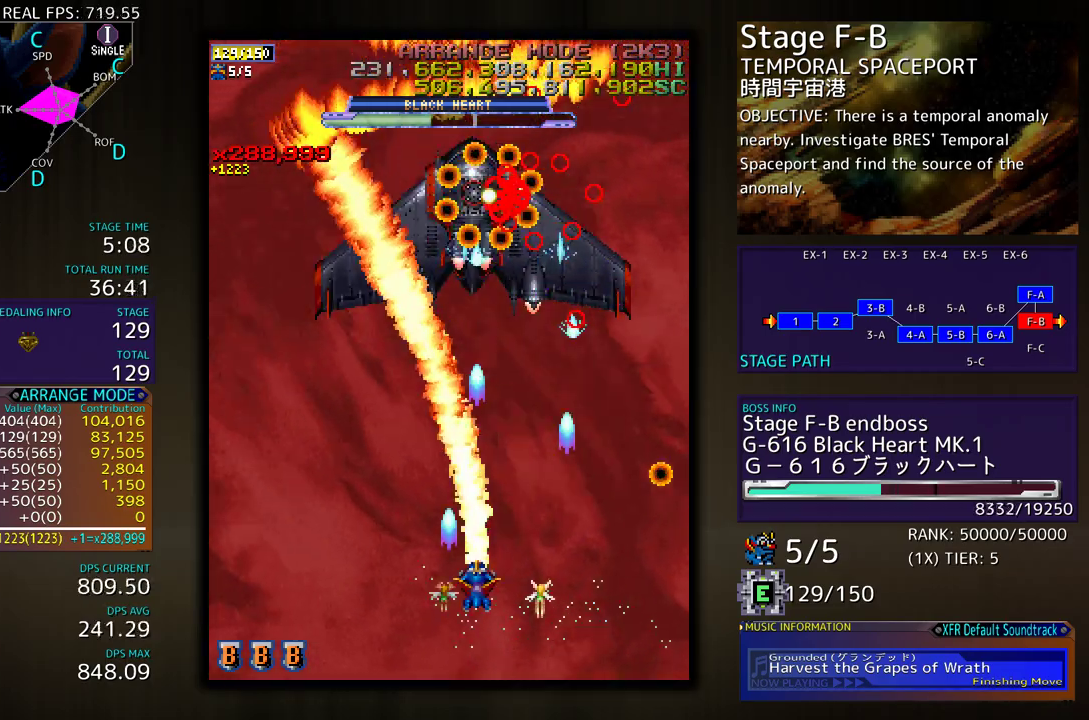
{"buttons": [], "events": [[17, "DPAD_RIGHT", "down"], [83, "DPAD_RIGHT", "up"], [100, "DPAD_LEFT", "down"], [117, "DPAD_DOWN", "up"], [233, "DPAD_LEFT", "up"], [367, "DPAD_LEFT", "down"], [450, "DPAD_LEFT", "up"]]}
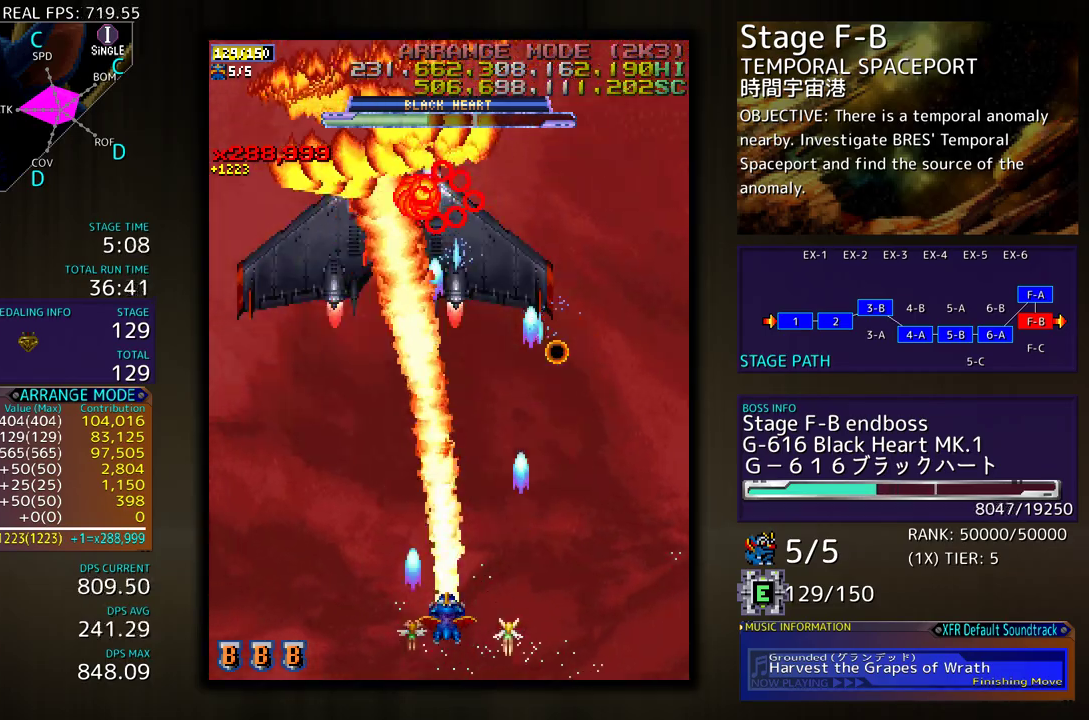
{"buttons": [], "events": [[50, "DPAD_LEFT", "down"], [117, "DPAD_LEFT", "up"], [200, "DPAD_LEFT", "down"], [300, "DPAD_LEFT", "up"], [383, "DPAD_LEFT", "down"], [500, "DPAD_LEFT", "up"]]}
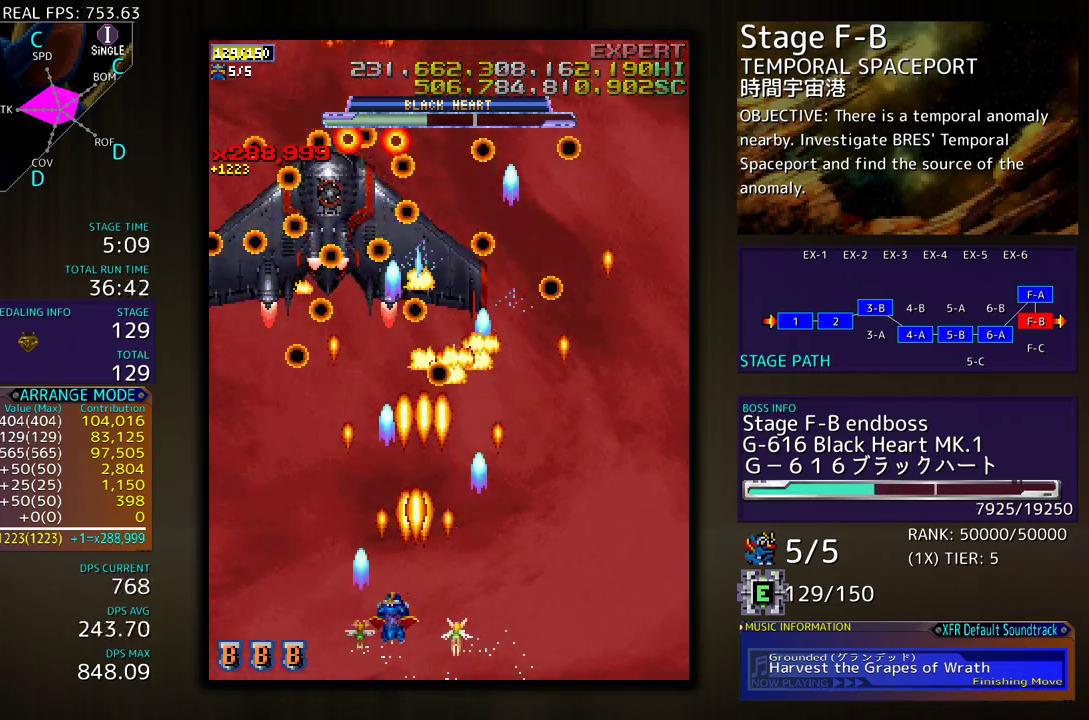
{"buttons": [], "events": [[33, "DPAD_DOWN", "down"], [33, "DPAD_RIGHT", "down"], [133, "DPAD_RIGHT", "up"], [167, "DPAD_DOWN", "up"], [167, "DPAD_LEFT", "down"], [300, "DPAD_LEFT", "up"], [433, "DPAD_RIGHT", "down"], [500, "DPAD_RIGHT", "up"]]}
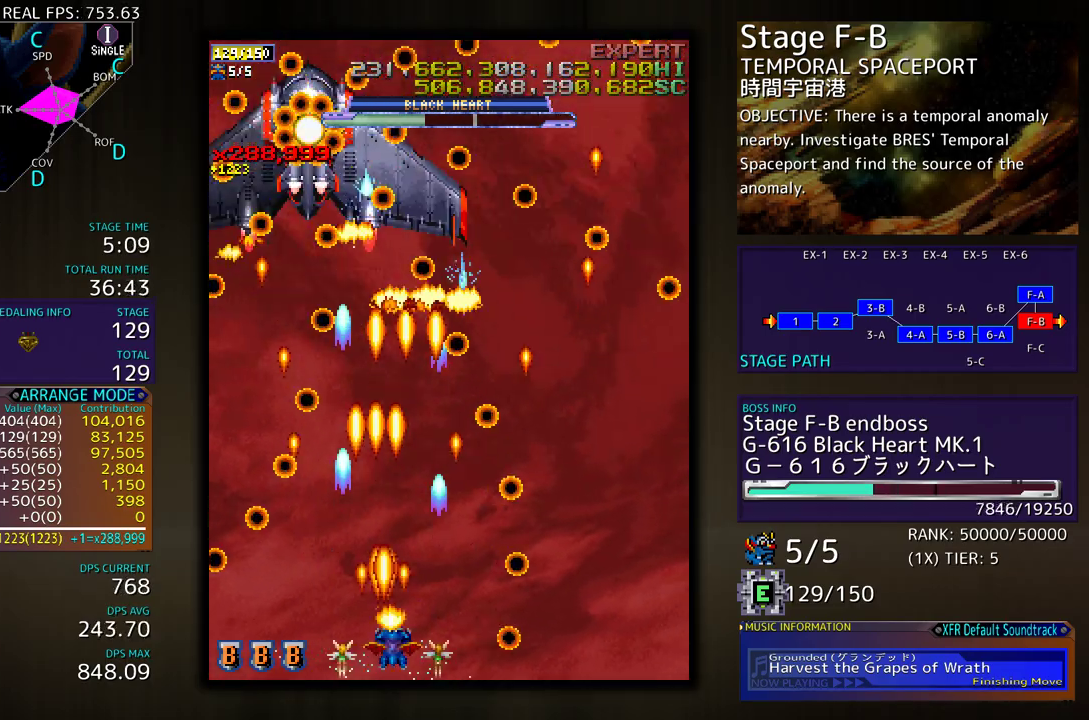
{"buttons": ["DPAD_RIGHT"], "events": [[100, "DPAD_RIGHT", "down"], [183, "DPAD_RIGHT", "up"], [267, "DPAD_RIGHT", "down"], [333, "DPAD_RIGHT", "up"], [417, "DPAD_RIGHT", "down"]]}
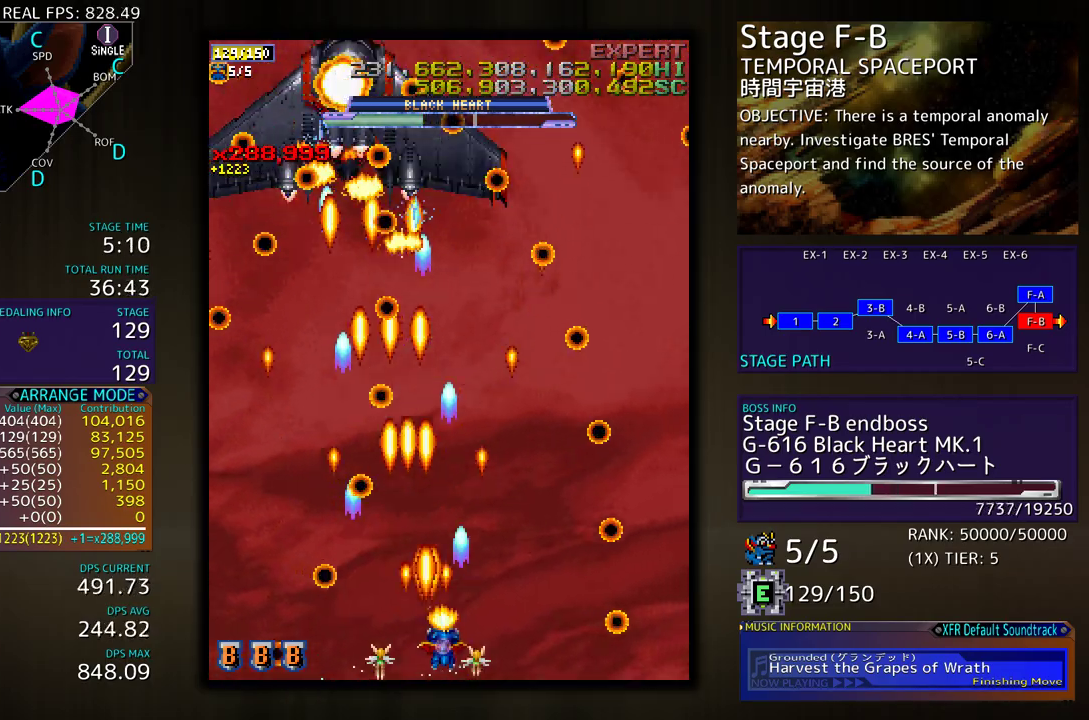
{"buttons": ["DPAD_LEFT"], "events": [[17, "DPAD_RIGHT", "up"], [50, "DPAD_RIGHT", "down"], [333, "DPAD_RIGHT", "up"], [433, "DPAD_LEFT", "down"]]}
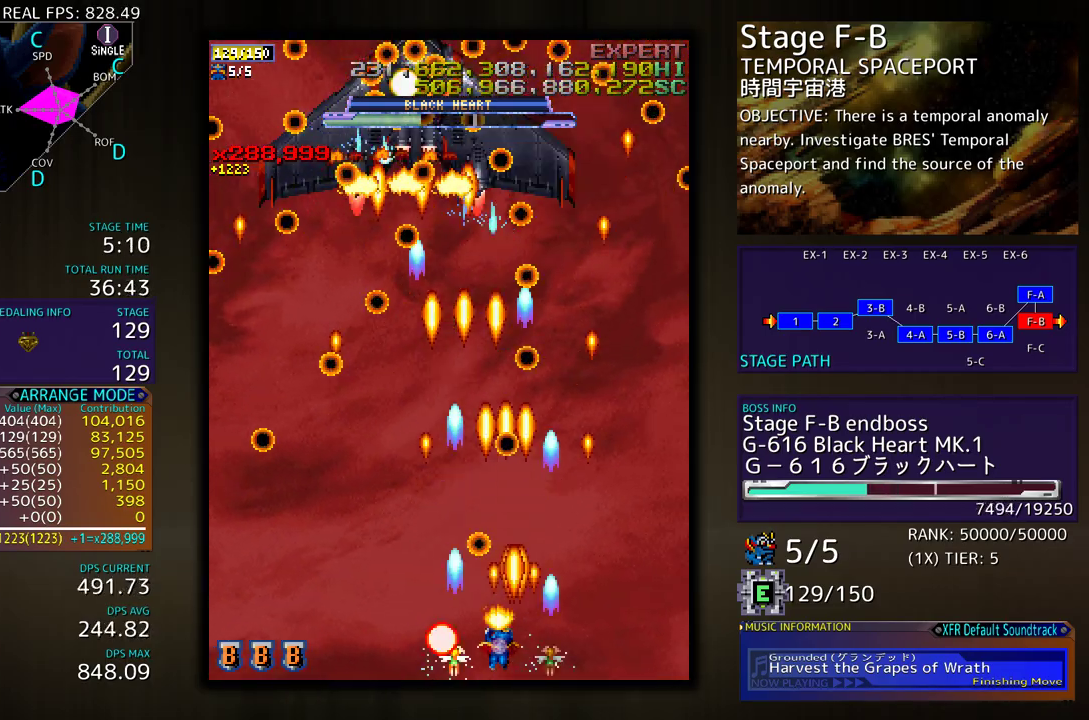
{"buttons": [], "events": [[150, "DPAD_LEFT", "up"], [367, "DPAD_RIGHT", "down"], [500, "DPAD_RIGHT", "up"]]}
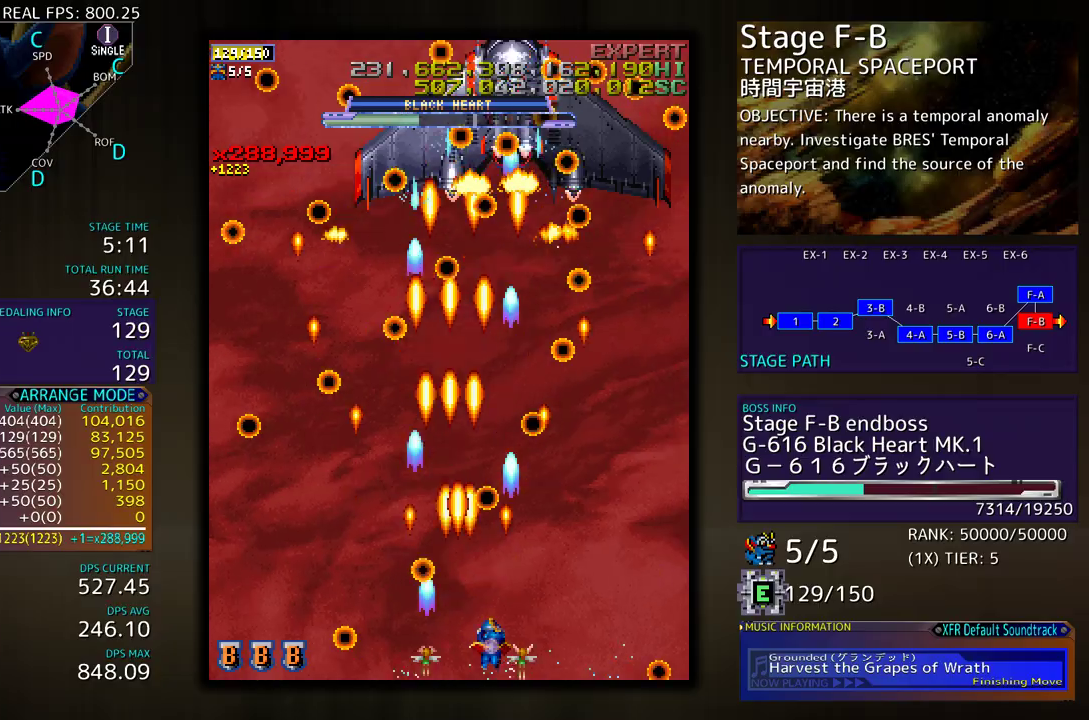
{"buttons": ["DPAD_DOWN", "DPAD_RIGHT"], "events": [[150, "DPAD_LEFT", "down"], [250, "DPAD_LEFT", "up"], [450, "DPAD_RIGHT", "down"], [483, "DPAD_DOWN", "down"]]}
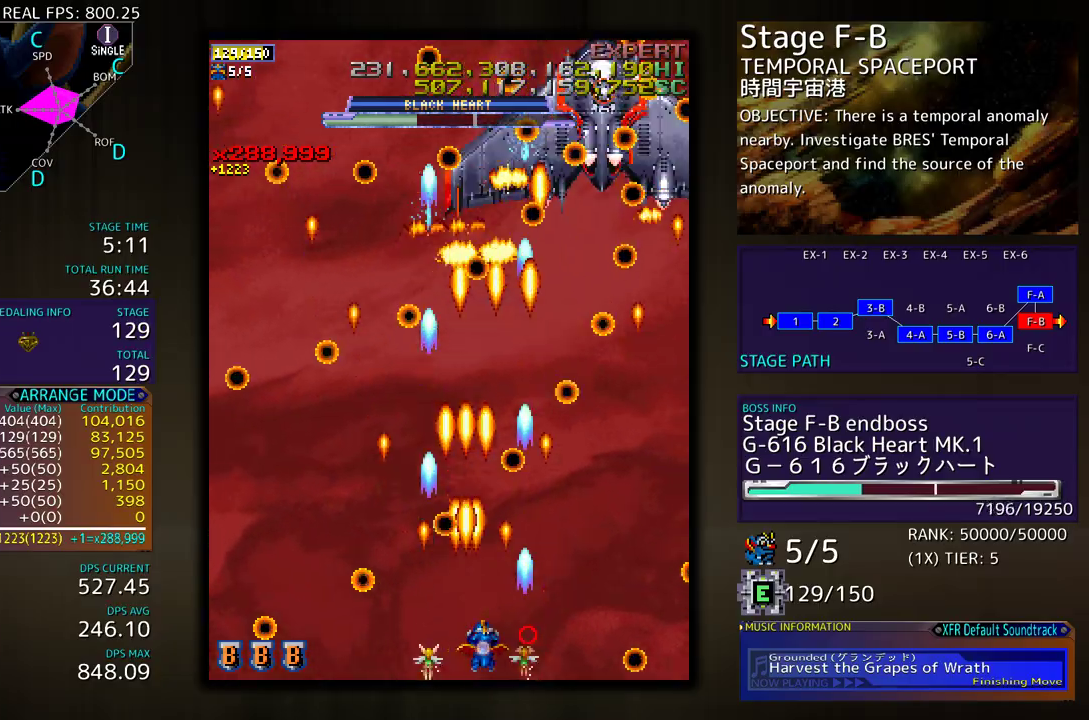
{"buttons": [], "events": [[33, "DPAD_DOWN", "up"], [50, "DPAD_RIGHT", "up"]]}
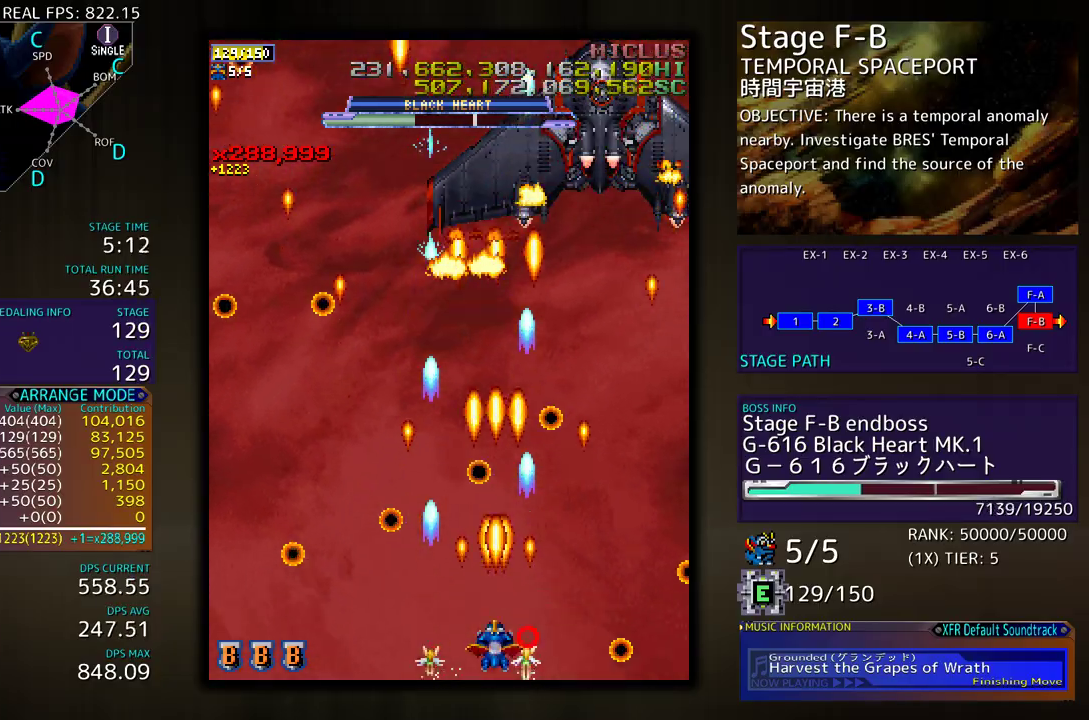
{"buttons": [], "events": []}
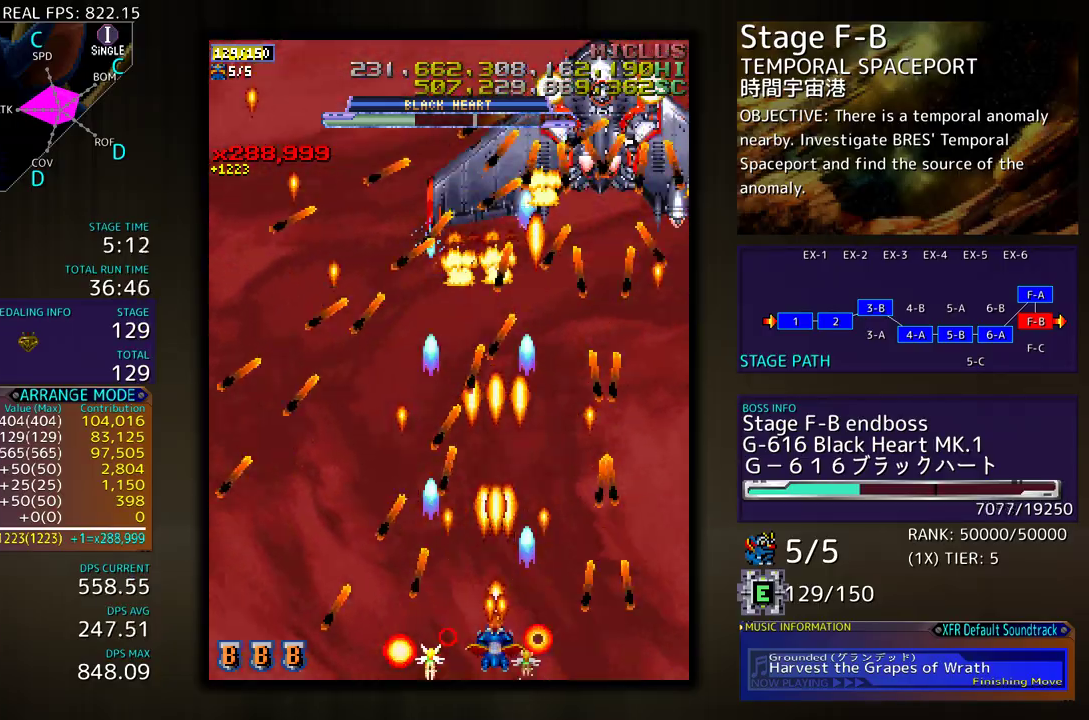
{"buttons": ["DPAD_UP", "DPAD_RIGHT"], "events": [[133, "DPAD_UP", "down"], [483, "DPAD_RIGHT", "down"]]}
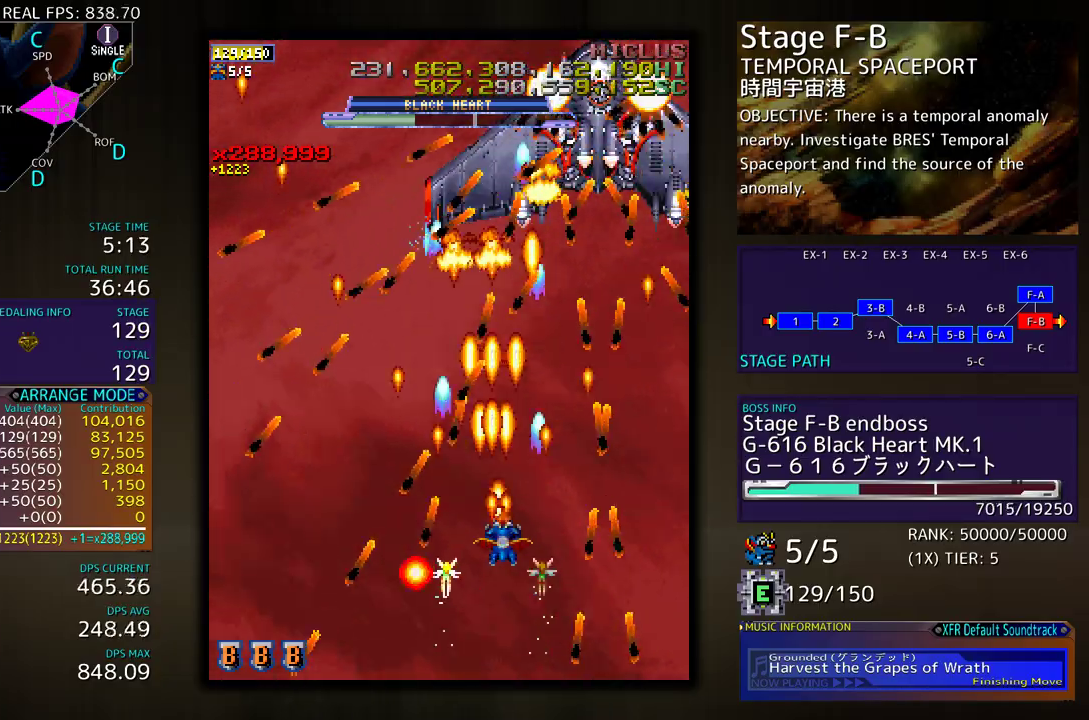
{"buttons": [], "events": [[33, "DPAD_RIGHT", "up"], [67, "DPAD_UP", "up"], [300, "DPAD_UP", "down"], [333, "DPAD_UP", "up"]]}
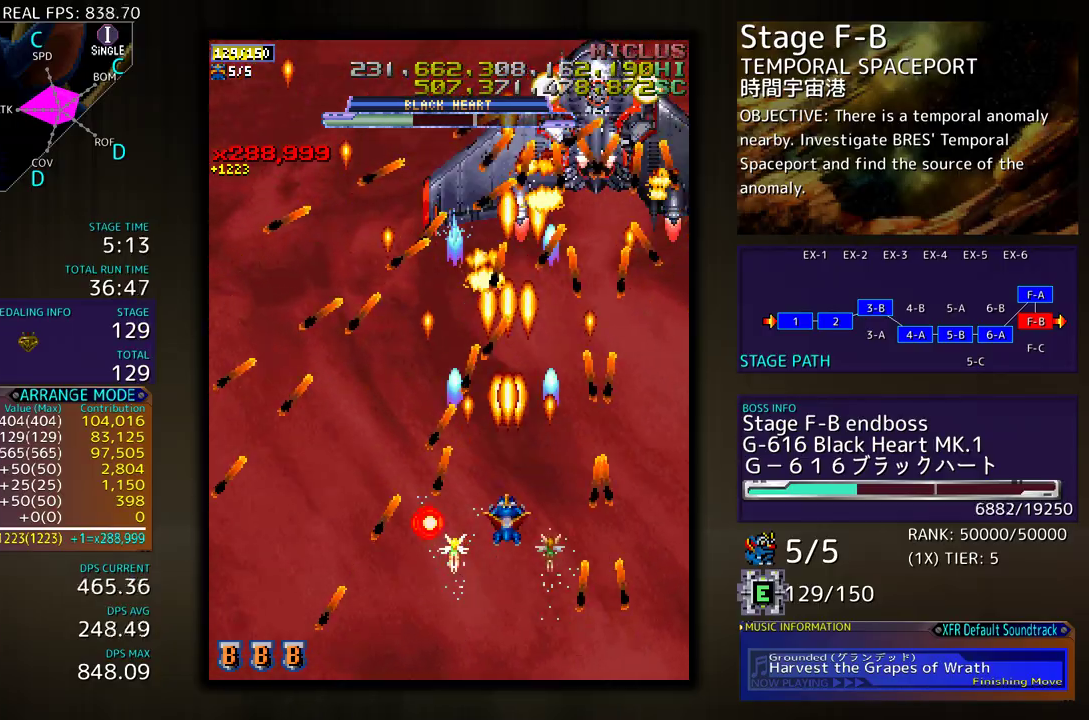
{"buttons": ["DPAD_UP"], "events": [[83, "DPAD_DOWN", "down"], [167, "DPAD_DOWN", "up"], [500, "DPAD_UP", "down"]]}